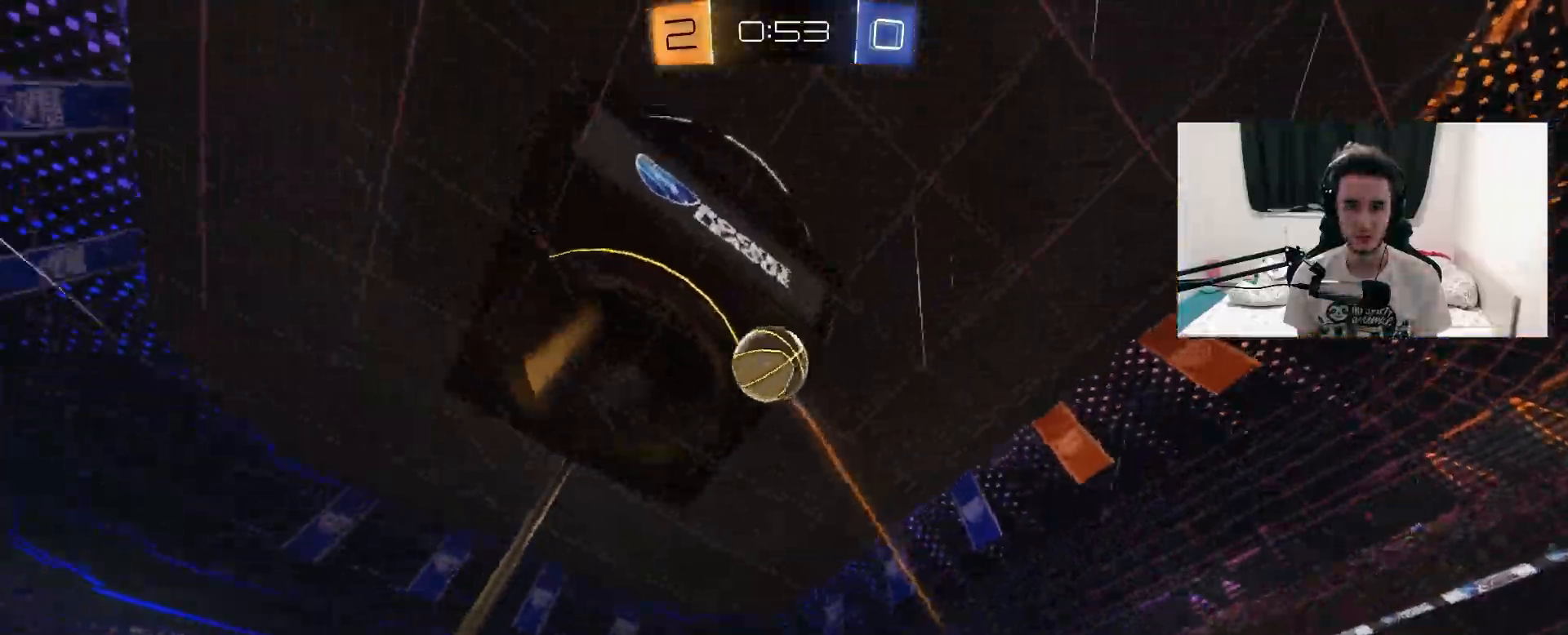
Gameplay with a controller (PlayStation layout); each line is a JSON object with the inputs held at the frame after it (dt_ms = milliseconds from this image to that frame). "events" lists button and stick changes between this image and that frame as [ms after this image, input, new state], when the widget could be followed in between. Not read: HOME SELECT START.
{"dt_ms": 500, "buttons": ["R2"], "left_stick": "up-right", "right_stick": "center", "events": [[467, "left_stick", "up-right"]]}
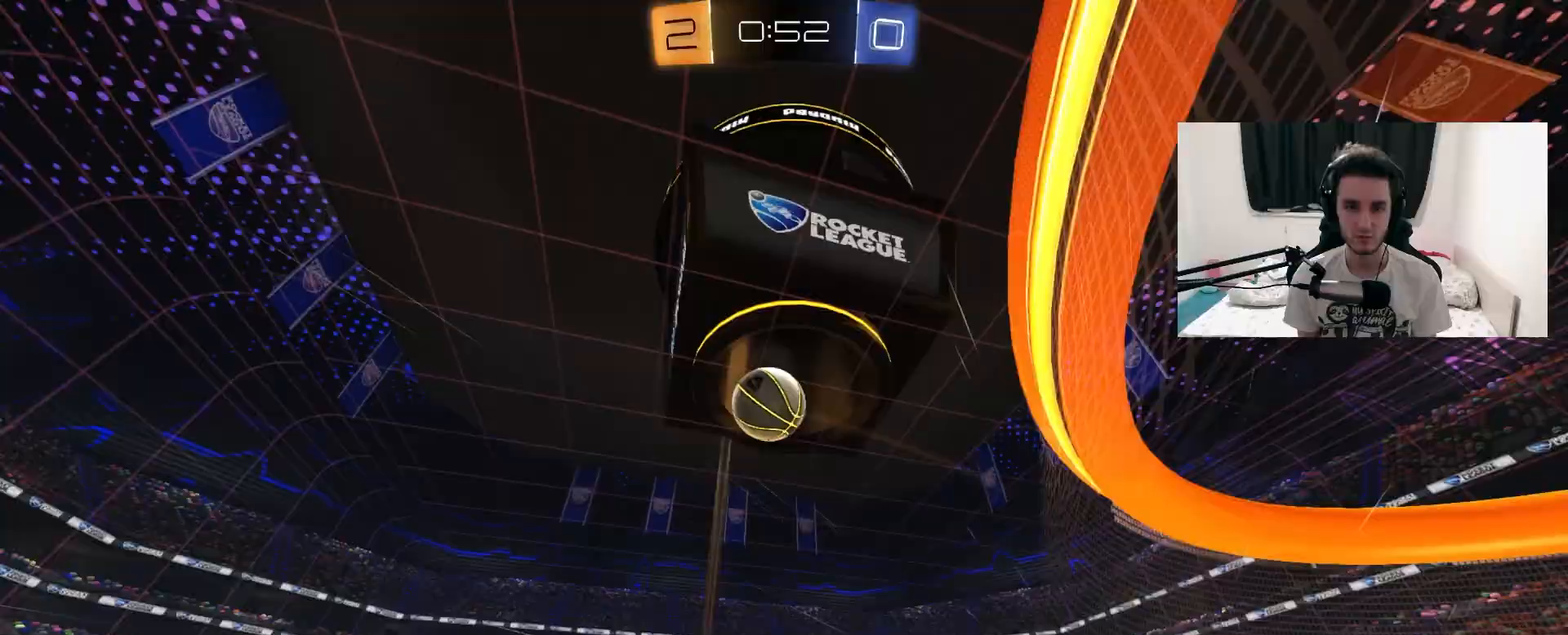
{"dt_ms": 500, "buttons": ["L2"], "left_stick": "up-right", "right_stick": "center", "events": [[233, "R2", "up"], [367, "L2", "down"]]}
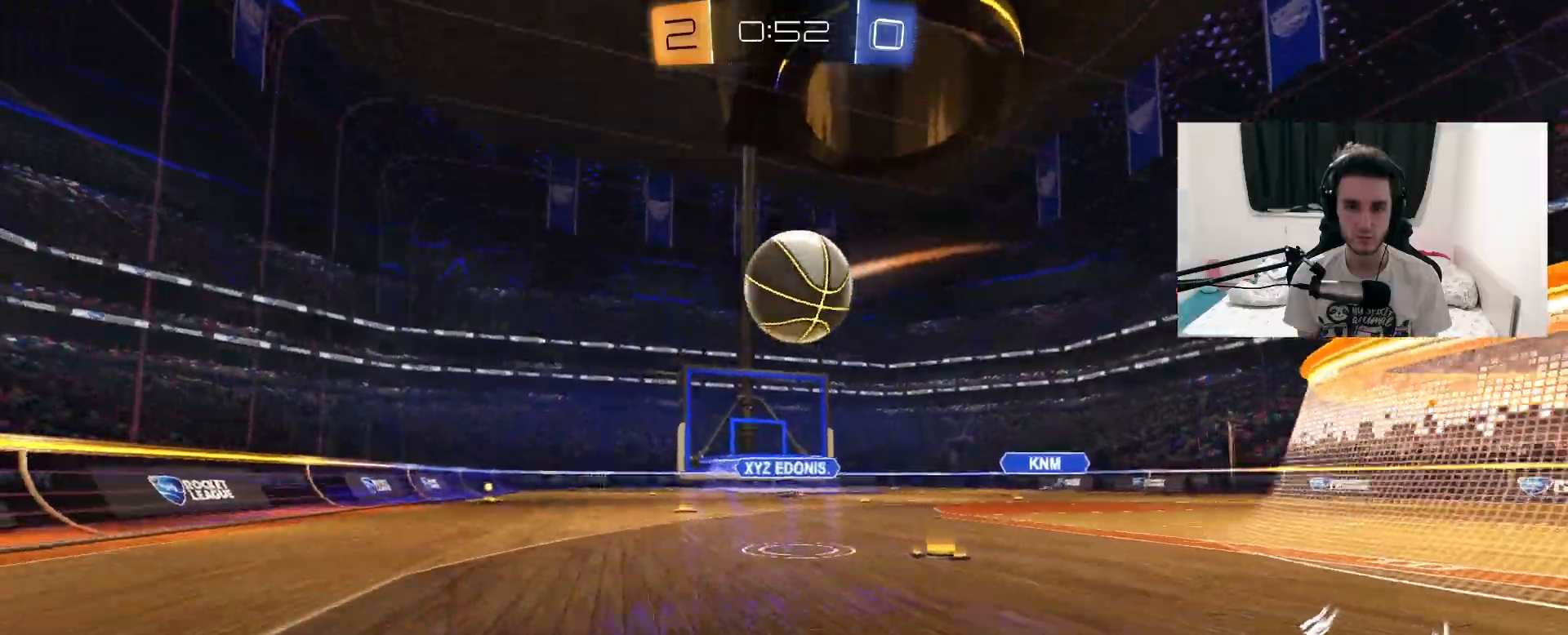
{"dt_ms": 500, "buttons": ["R1", "R2"], "left_stick": "right", "right_stick": "center", "events": [[33, "R2", "down"], [183, "L2", "up"], [317, "R1", "down"], [333, "left_stick", "left"], [467, "left_stick", "right"]]}
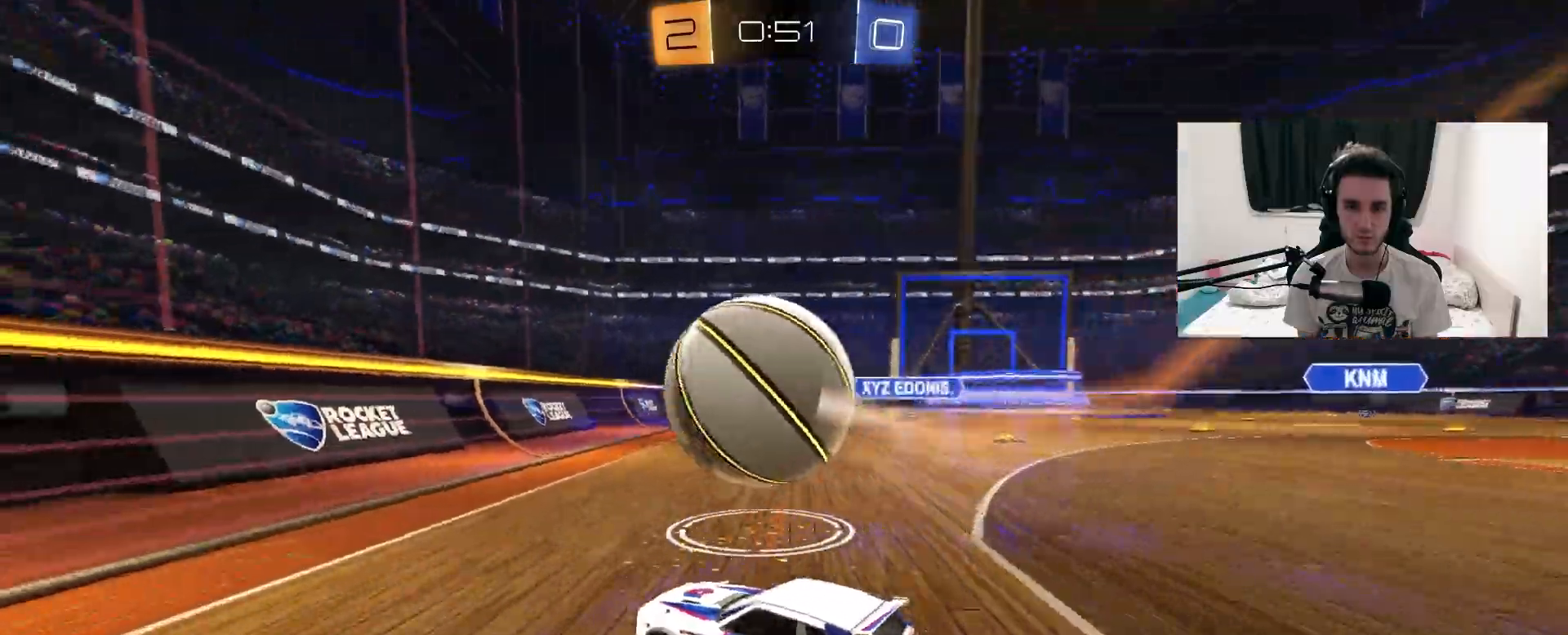
{"dt_ms": 500, "buttons": ["R1", "R2"], "left_stick": "left", "right_stick": "center", "events": [[350, "left_stick", "left"]]}
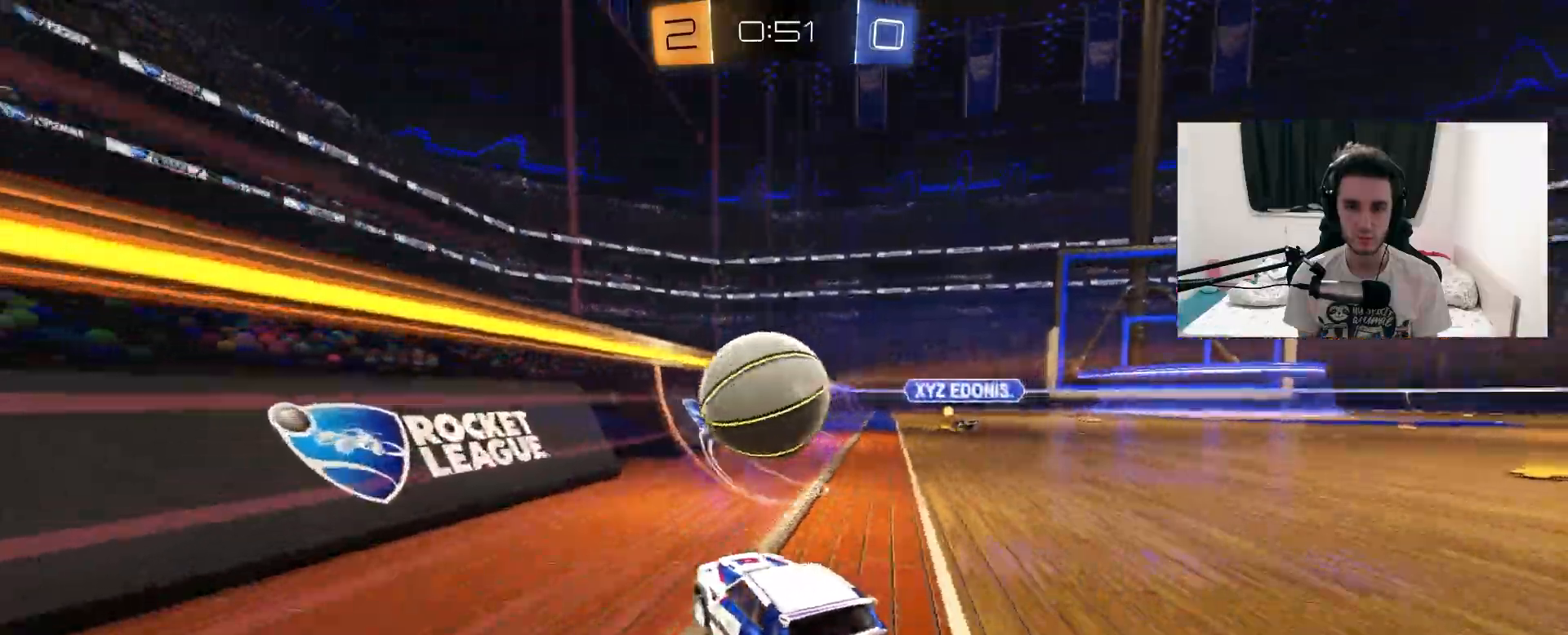
{"dt_ms": 500, "buttons": ["L2", "R2"], "left_stick": "up-right", "right_stick": "center", "events": [[83, "left_stick", "center"], [200, "left_stick", "up-right"], [417, "L2", "down"], [417, "R1", "up"]]}
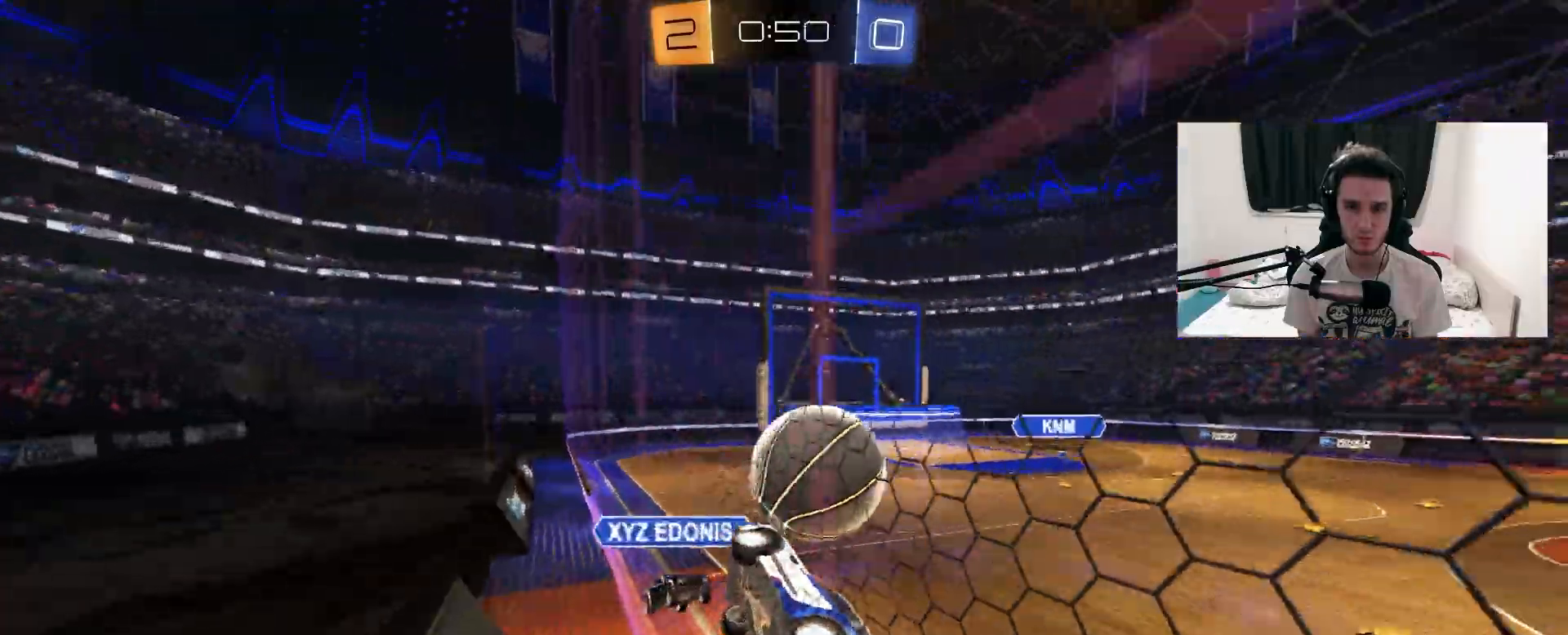
{"dt_ms": 500, "buttons": ["R1", "R2"], "left_stick": "center", "right_stick": "center", "events": [[233, "L2", "up"], [367, "R1", "down"], [367, "left_stick", "center"]]}
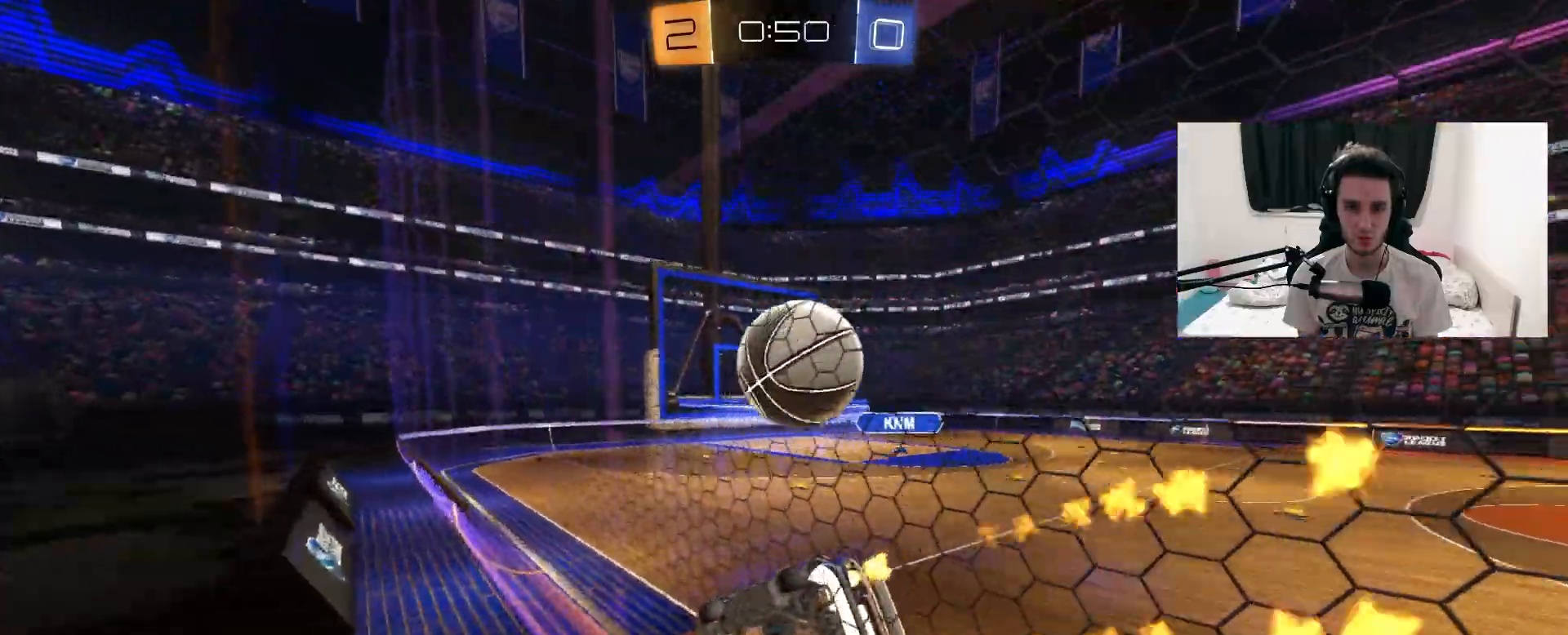
{"dt_ms": 500, "buttons": ["R2"], "left_stick": "left", "right_stick": "center", "events": [[150, "left_stick", "up-right"], [200, "R1", "up"], [250, "left_stick", "center"], [483, "left_stick", "left"]]}
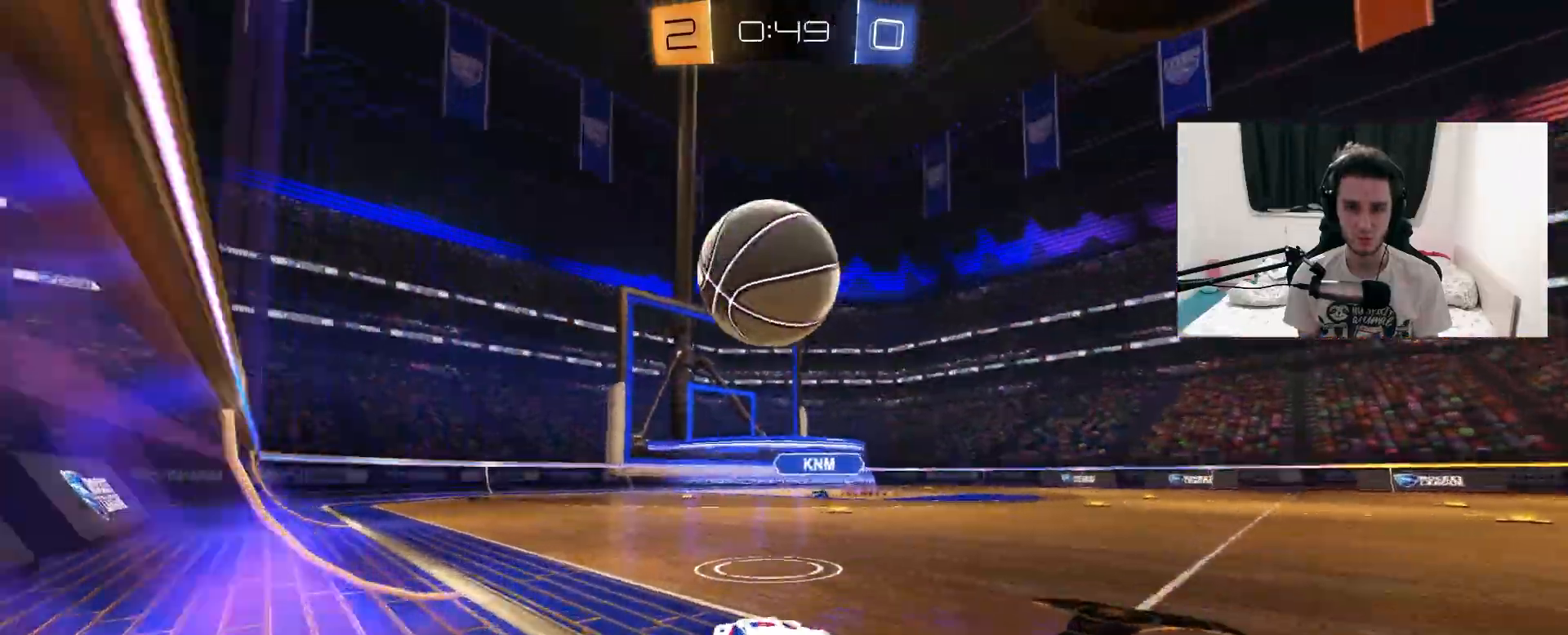
{"dt_ms": 1000, "buttons": ["R2"], "left_stick": "up", "right_stick": "center", "events": [[83, "L2", "down"], [100, "R2", "up"], [167, "left_stick", "center"], [217, "R2", "down"], [250, "L2", "up"], [483, "CROSS", "down"], [533, "left_stick", "down-right"], [633, "CROSS", "up"], [650, "left_stick", "center"], [783, "left_stick", "up"]]}
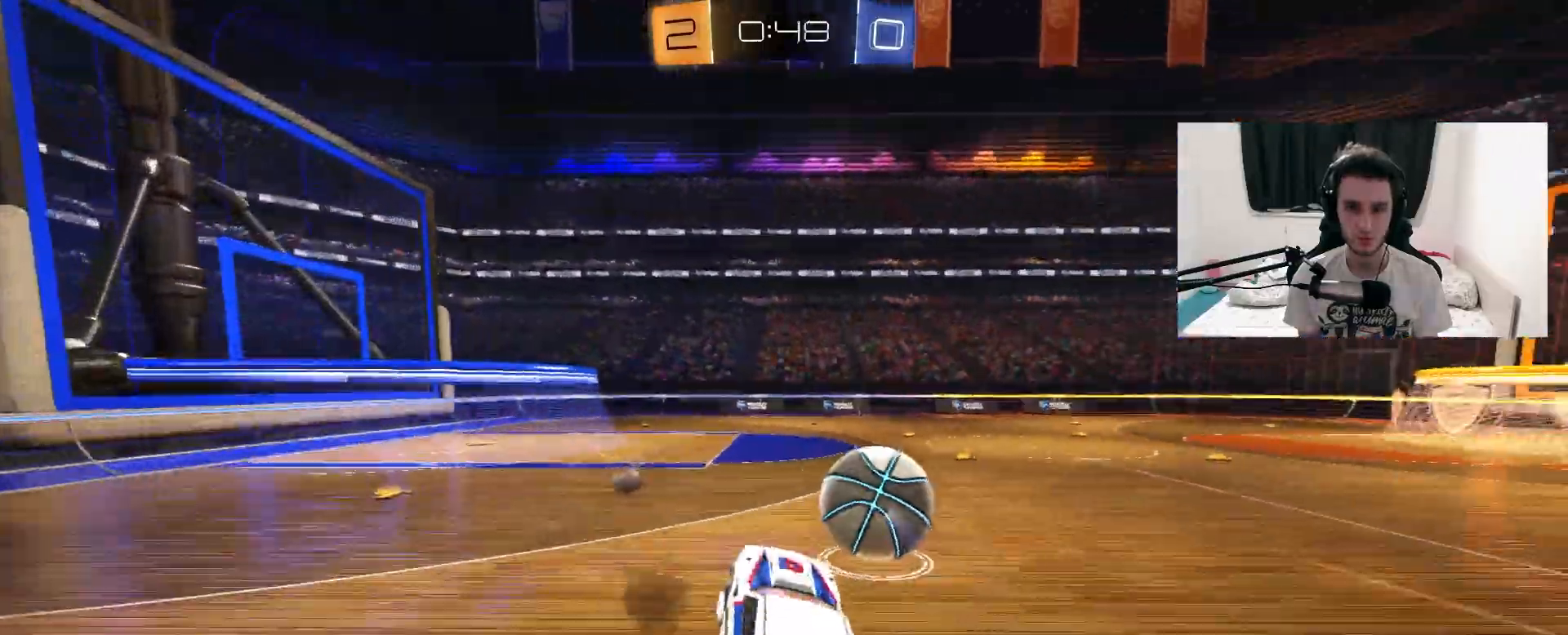
{"dt_ms": 500, "buttons": ["R2"], "left_stick": "down-left", "right_stick": "center", "events": [[50, "left_stick", "center"], [167, "left_stick", "left"], [383, "left_stick", "down-left"]]}
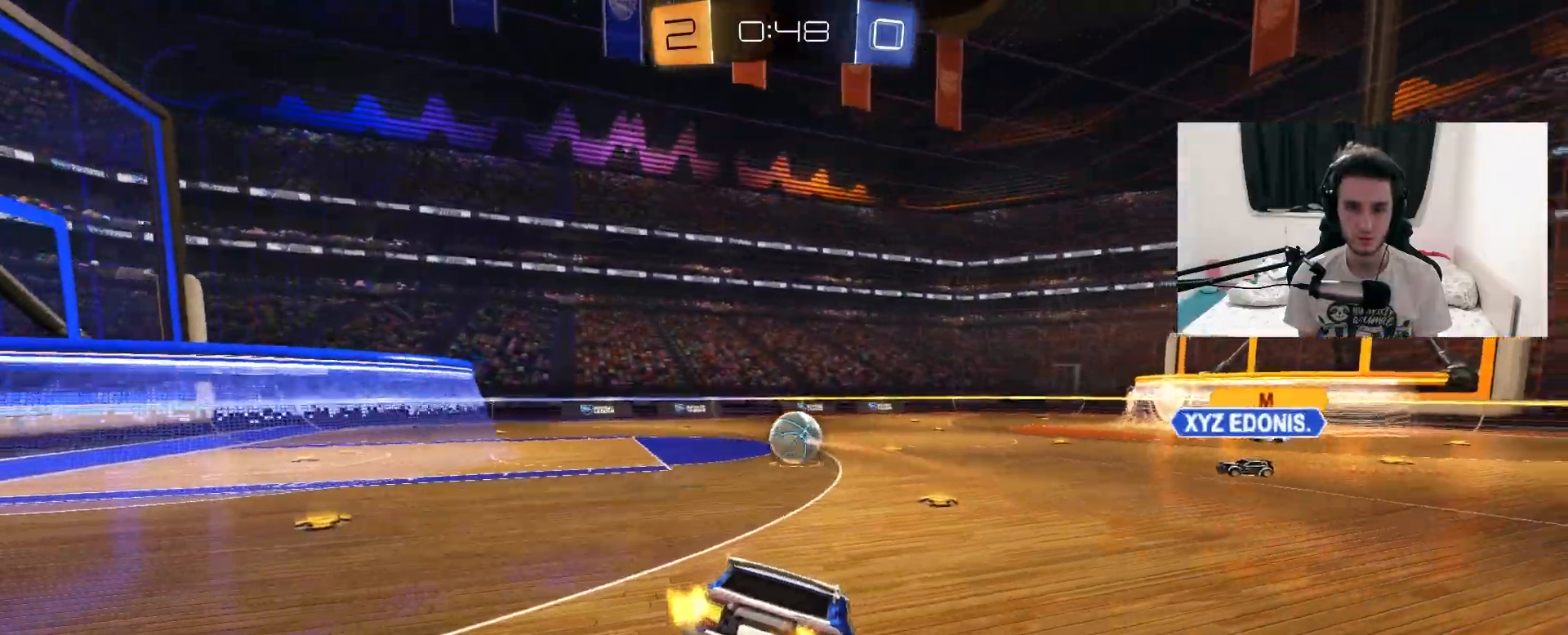
{"dt_ms": 500, "buttons": ["R2"], "left_stick": "center", "right_stick": "center", "events": [[83, "left_stick", "right"], [117, "L1", "down"], [283, "left_stick", "up-left"], [317, "CROSS", "down"], [433, "CROSS", "up"], [467, "left_stick", "center"], [483, "L1", "up"]]}
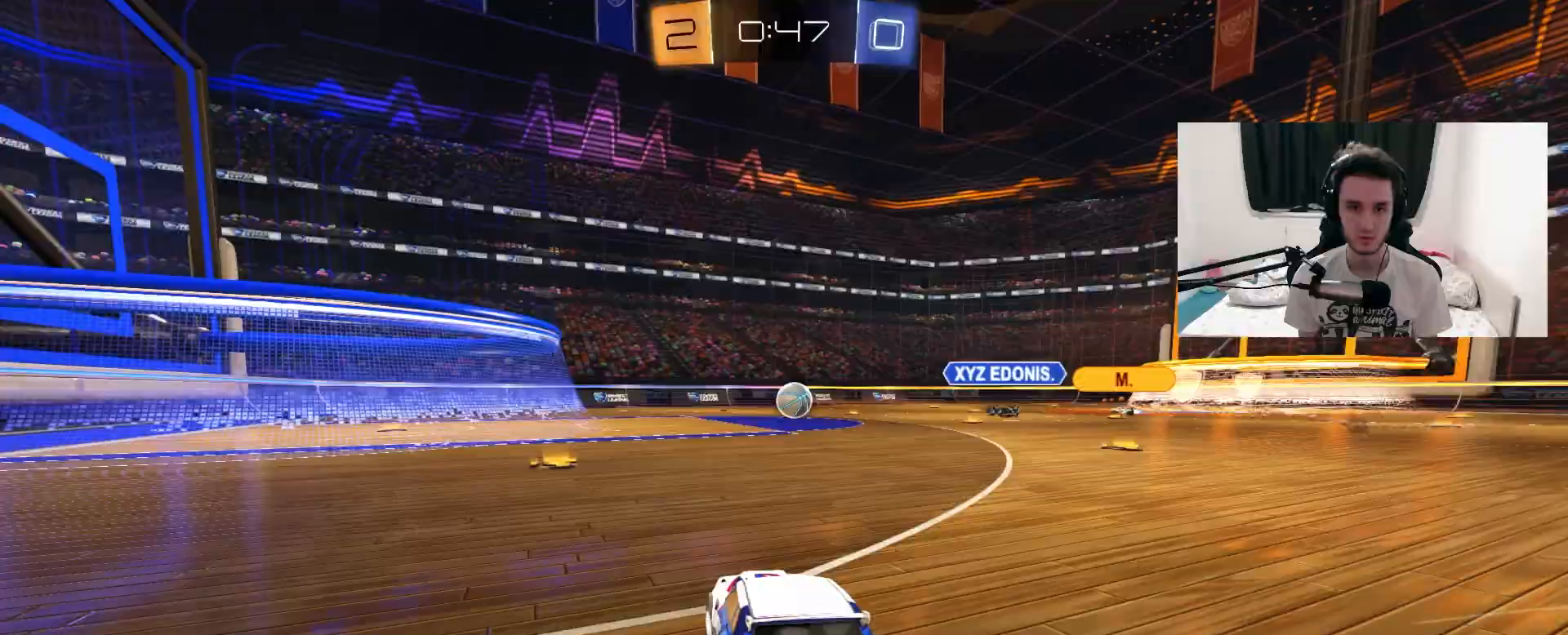
{"dt_ms": 500, "buttons": ["R2"], "left_stick": "up-right", "right_stick": "center", "events": [[167, "left_stick", "left"], [317, "left_stick", "center"], [400, "left_stick", "up-right"]]}
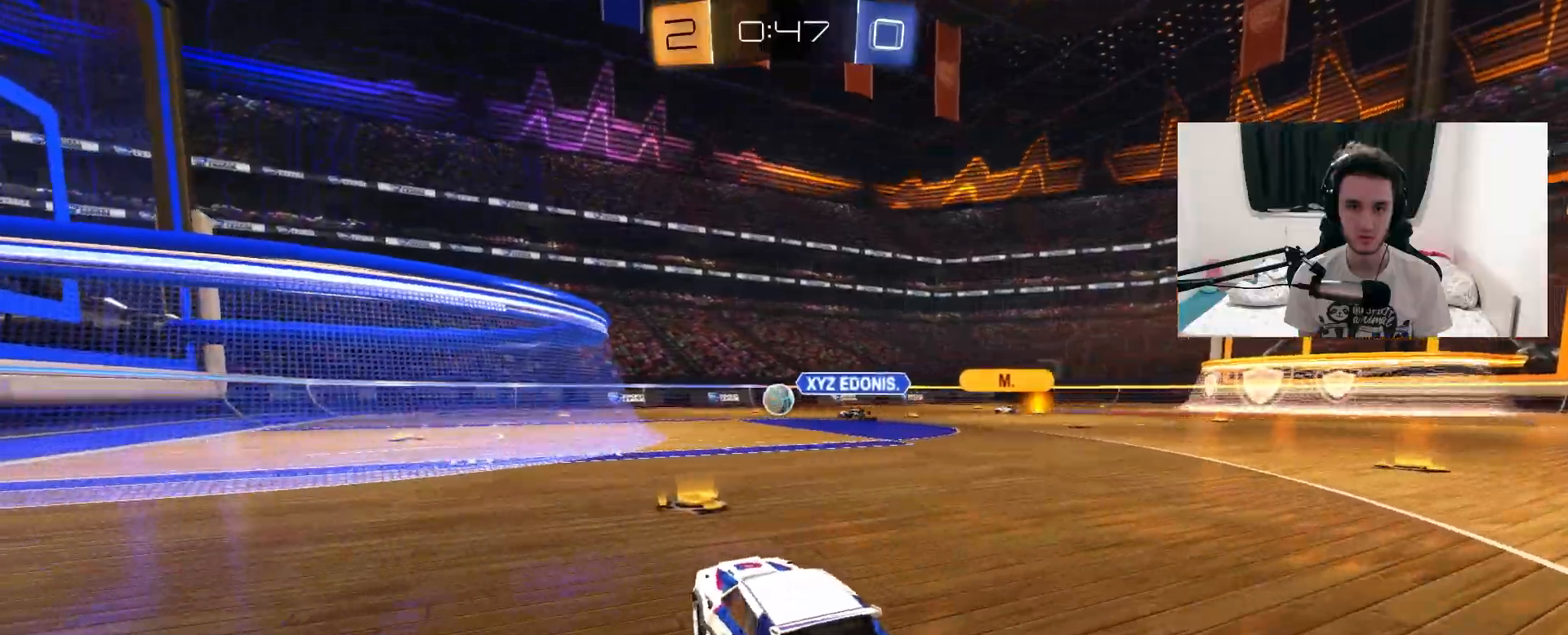
{"dt_ms": 500, "buttons": ["L1", "R2"], "left_stick": "up-right", "right_stick": "center", "events": [[83, "left_stick", "center"], [150, "left_stick", "left"], [283, "left_stick", "right"], [350, "CROSS", "down"], [467, "CROSS", "up"], [483, "left_stick", "up-right"], [500, "L1", "down"]]}
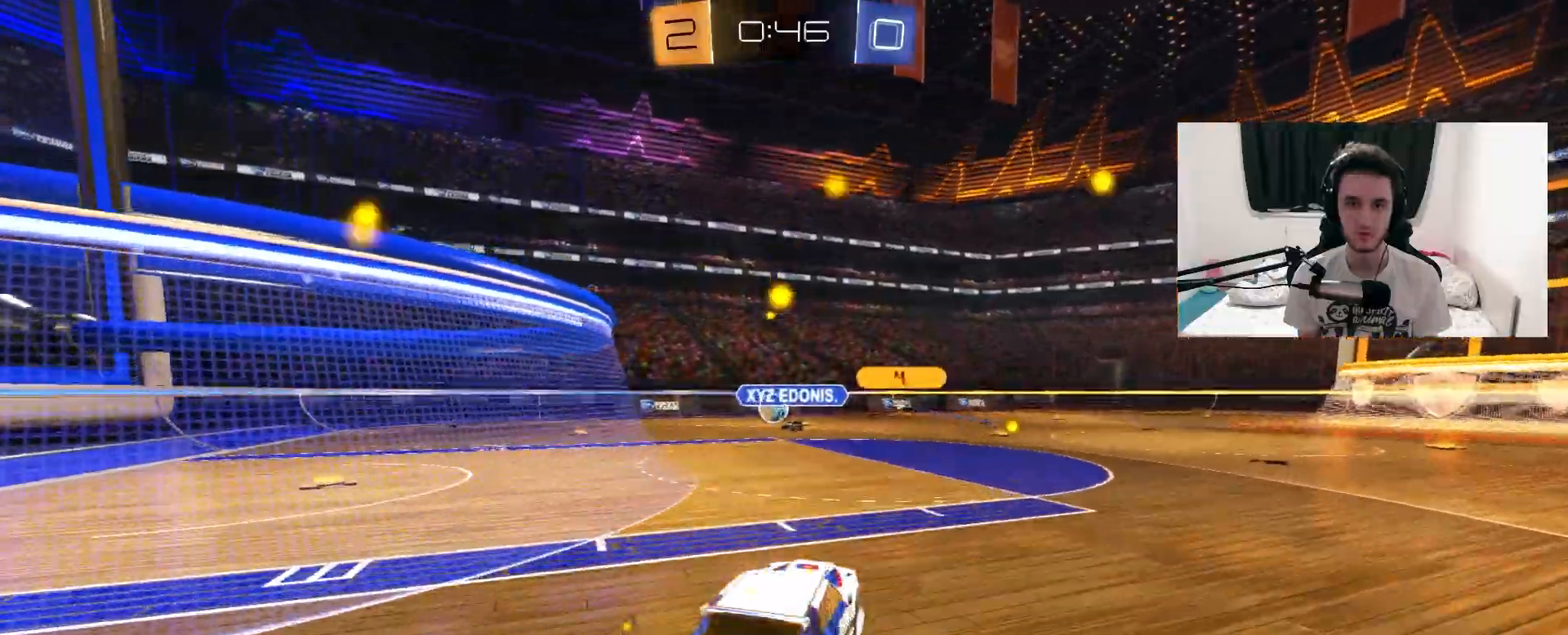
{"dt_ms": 500, "buttons": ["L1", "R2"], "left_stick": "right", "right_stick": "center", "events": [[50, "CROSS", "down"], [200, "CROSS", "up"], [283, "L1", "up"], [333, "left_stick", "center"], [450, "left_stick", "right"], [500, "L1", "down"]]}
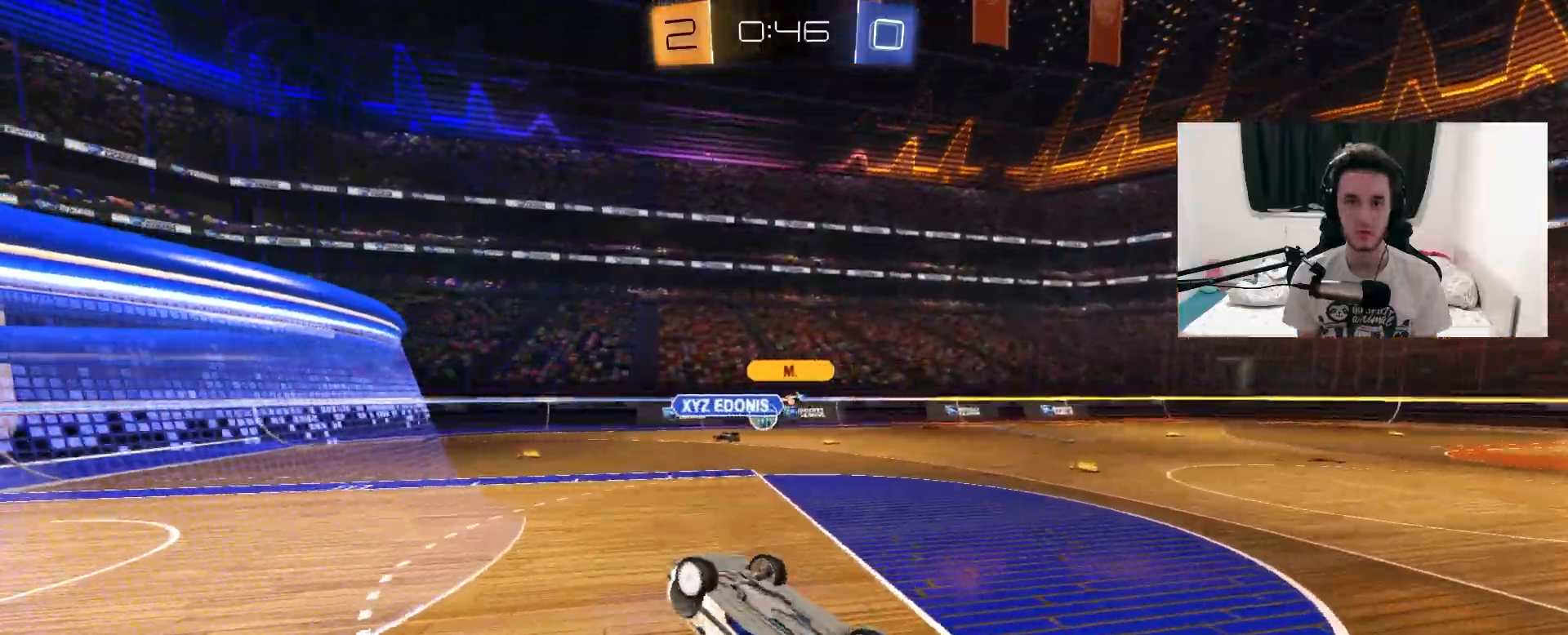
{"dt_ms": 500, "buttons": ["R2"], "left_stick": "center", "right_stick": "center", "events": [[283, "left_stick", "down-right"], [367, "L1", "up"], [483, "left_stick", "center"]]}
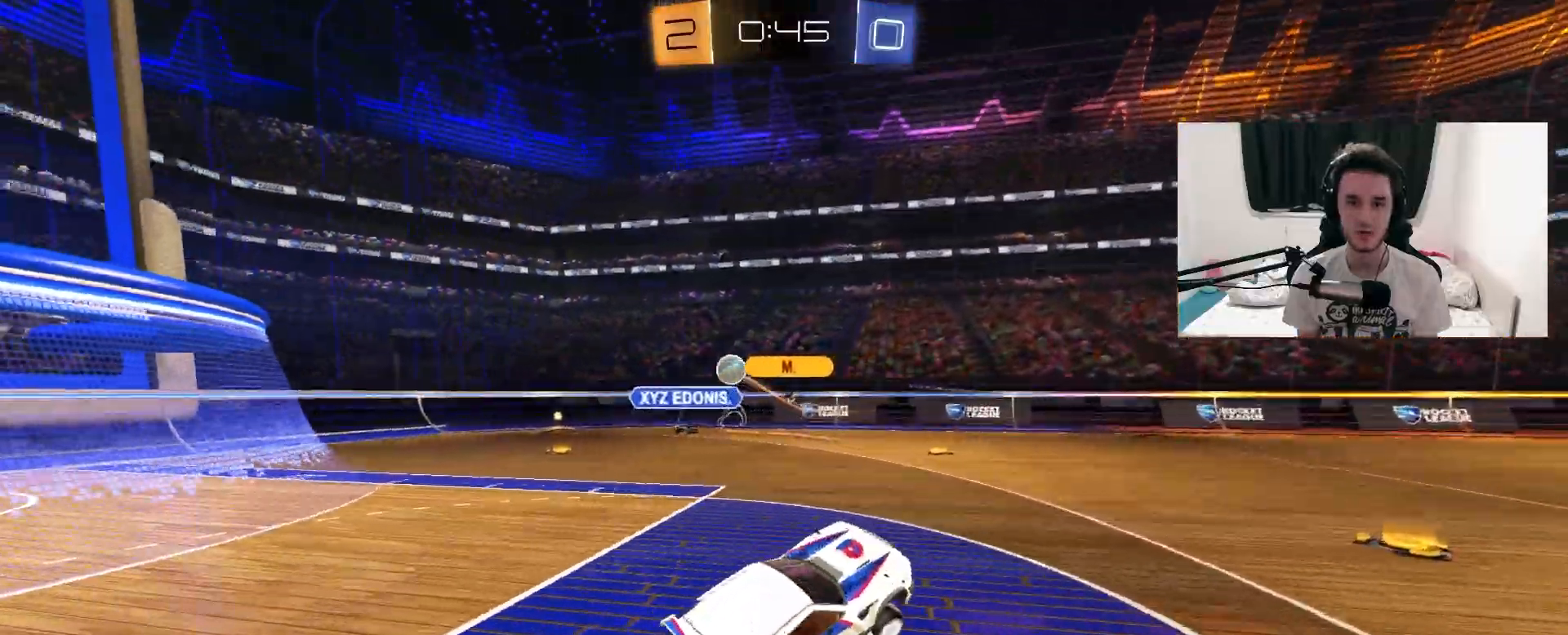
{"dt_ms": 500, "buttons": ["R2"], "left_stick": "left", "right_stick": "center", "events": [[33, "TRIANGLE", "down"], [150, "TRIANGLE", "up"], [283, "TRIANGLE", "down"], [400, "TRIANGLE", "up"], [483, "left_stick", "left"]]}
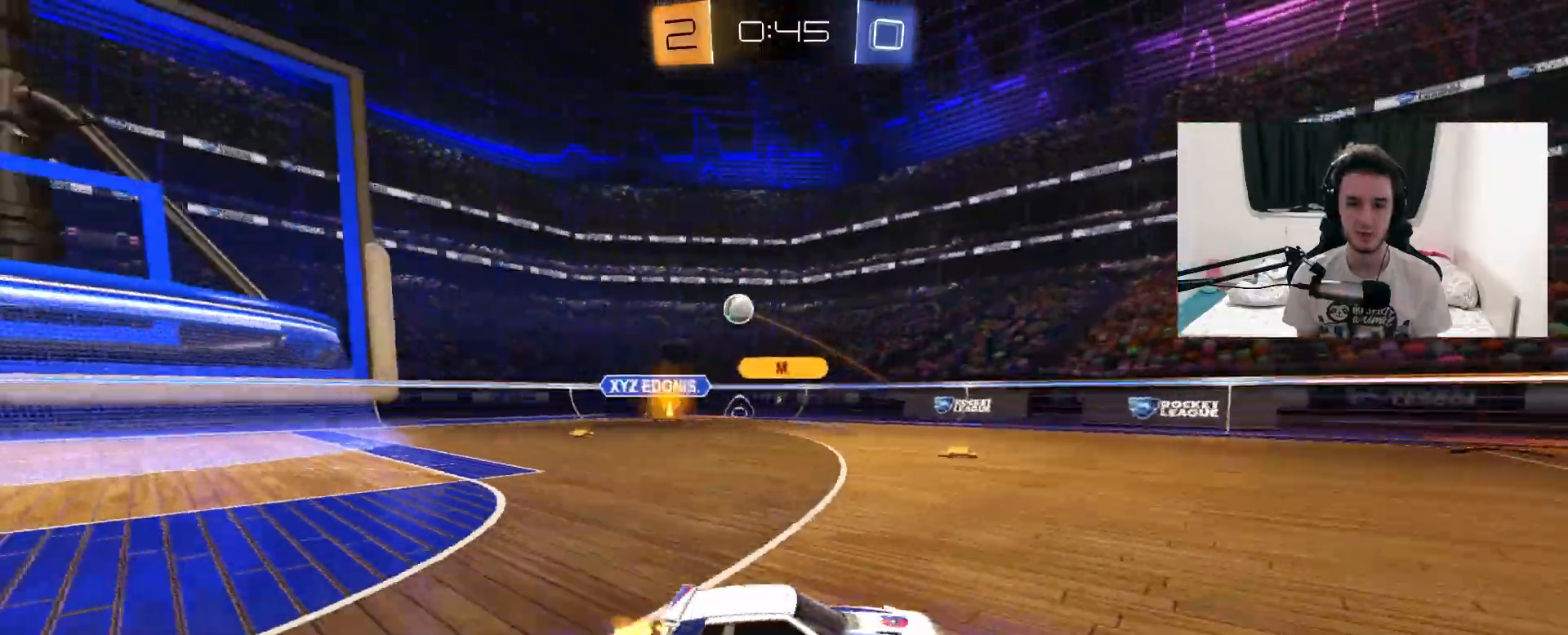
{"dt_ms": 500, "buttons": ["R2"], "left_stick": "center", "right_stick": "center", "events": [[100, "L1", "down"], [283, "L1", "up"], [500, "left_stick", "center"]]}
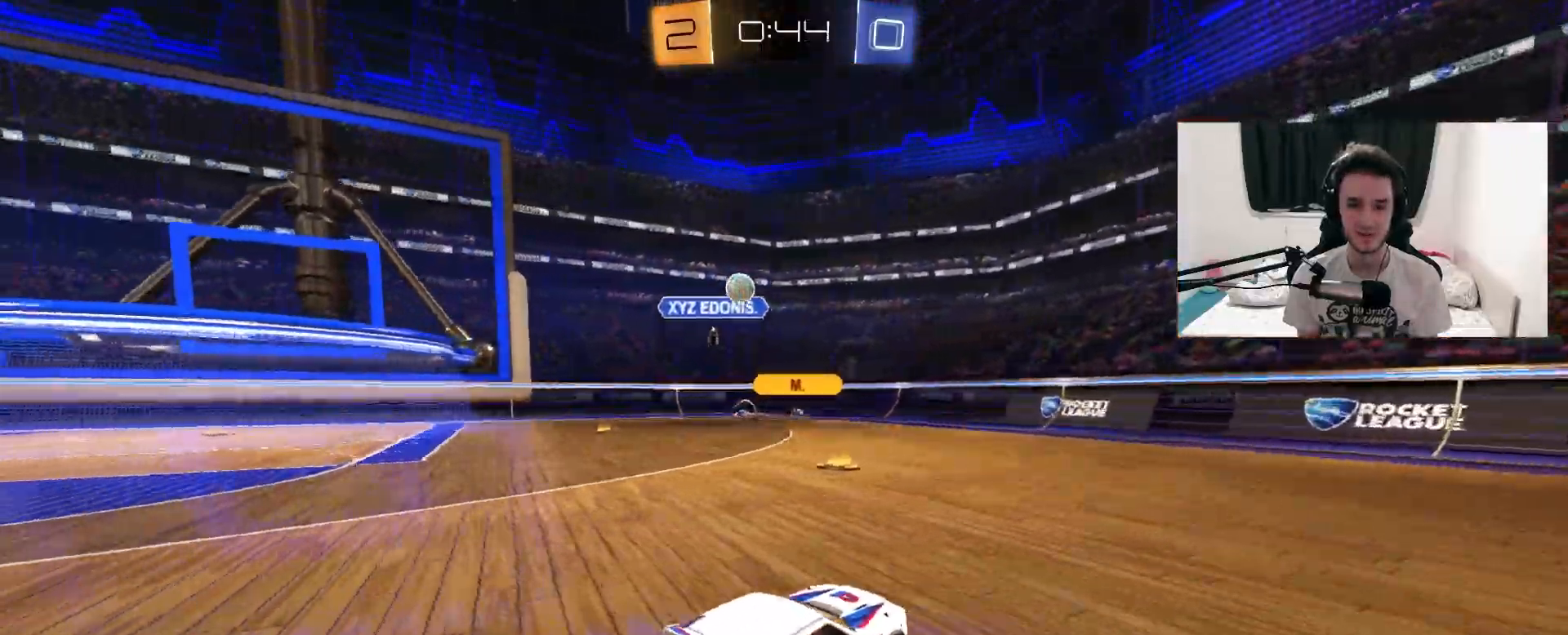
{"dt_ms": 500, "buttons": ["L1", "R2"], "left_stick": "up-right", "right_stick": "center", "events": [[100, "left_stick", "up-right"], [500, "L1", "down"]]}
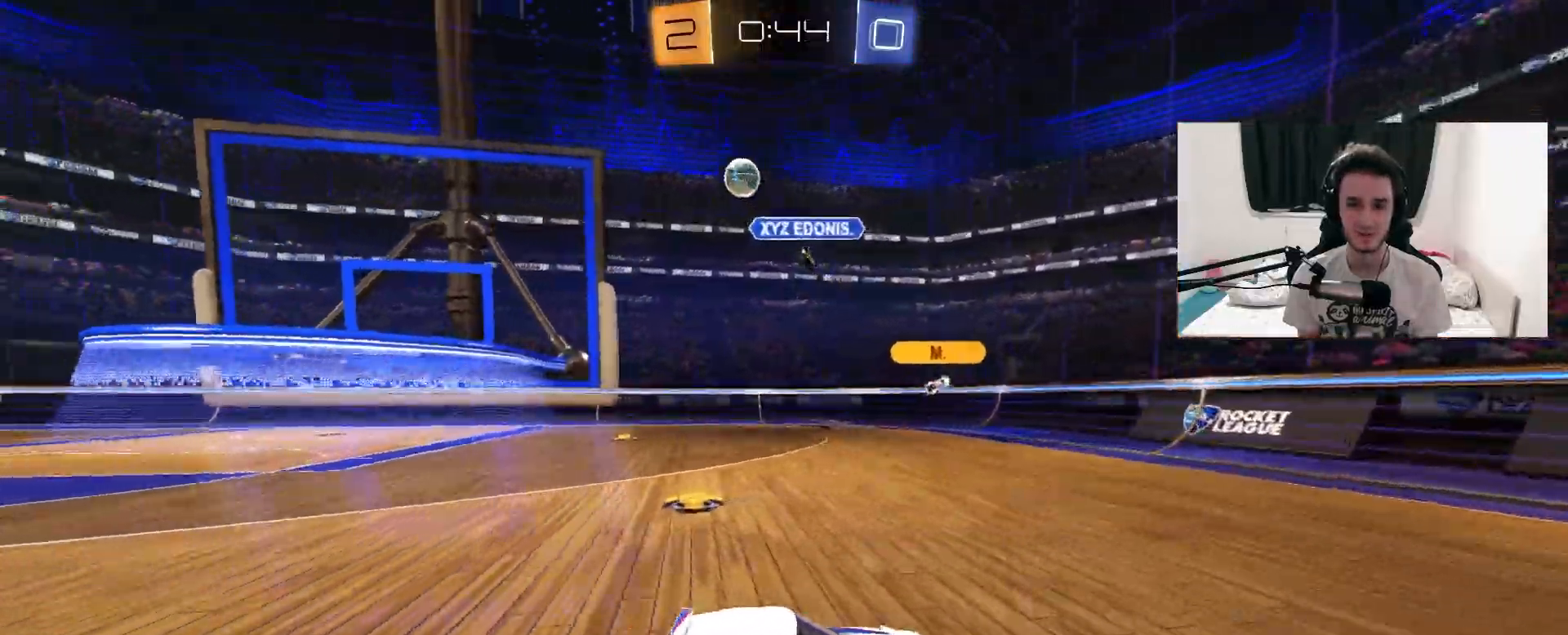
{"dt_ms": 500, "buttons": ["R2"], "left_stick": "up-right", "right_stick": "center", "events": [[150, "L1", "up"]]}
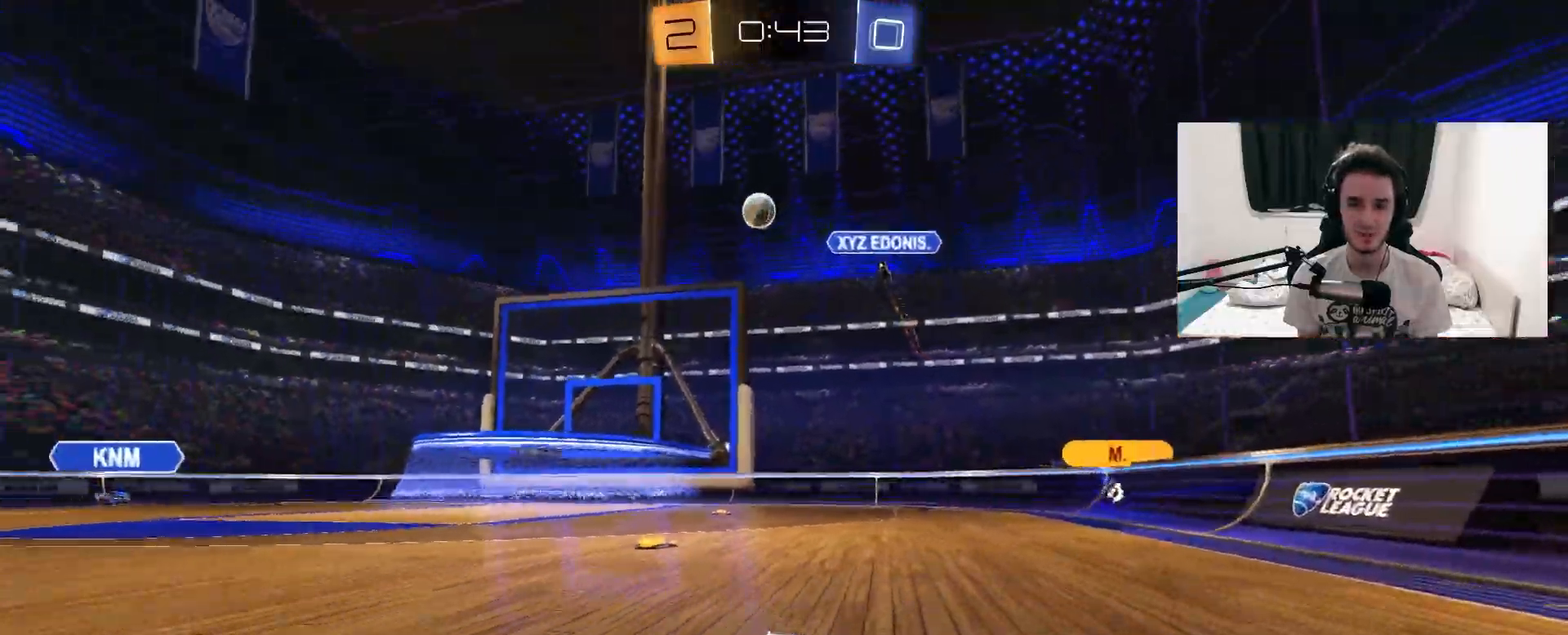
{"dt_ms": 500, "buttons": ["R2"], "left_stick": "up-right", "right_stick": "center", "events": []}
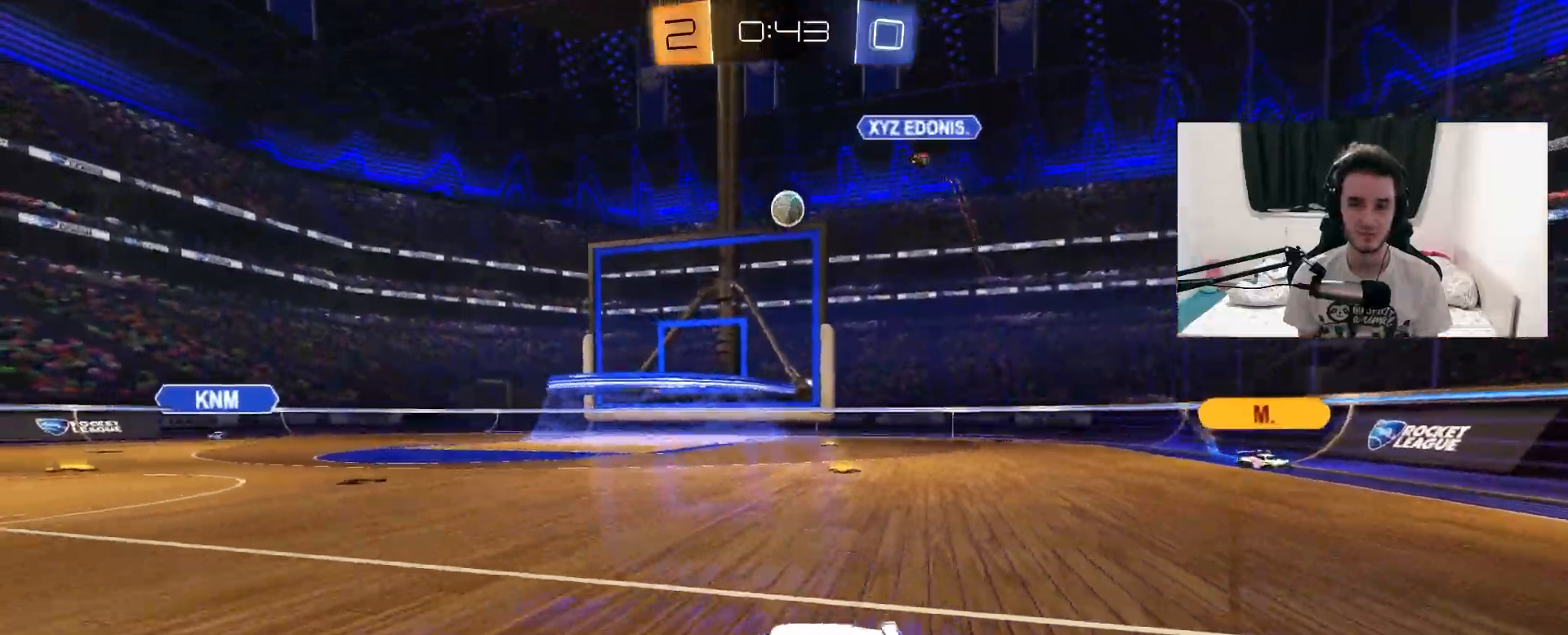
{"dt_ms": 500, "buttons": ["R2"], "left_stick": "up-right", "right_stick": "center", "events": []}
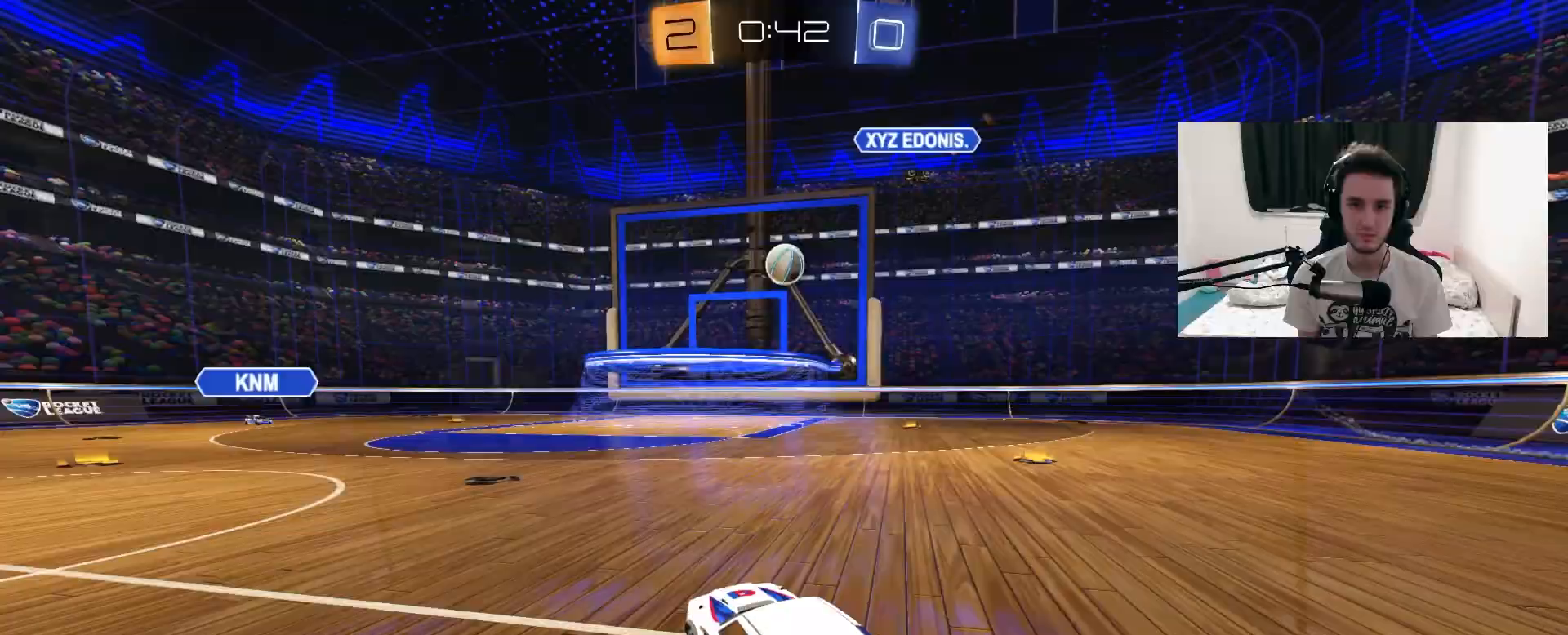
{"dt_ms": 500, "buttons": ["R2"], "left_stick": "center", "right_stick": "center", "events": [[17, "left_stick", "center"], [267, "left_stick", "left"], [400, "left_stick", "center"]]}
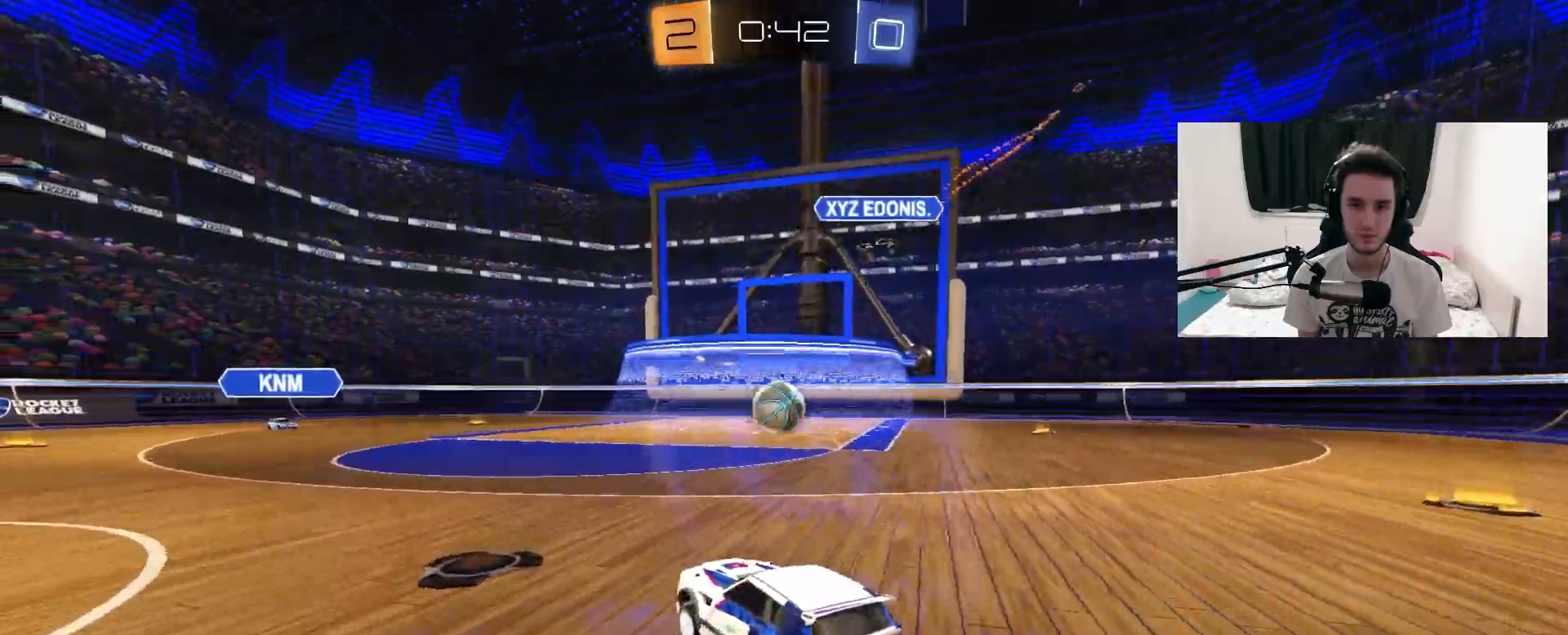
{"dt_ms": 500, "buttons": ["R2"], "left_stick": "left", "right_stick": "center", "events": [[150, "R2", "up"], [150, "left_stick", "left"], [233, "R2", "down"], [350, "left_stick", "center"], [500, "left_stick", "left"]]}
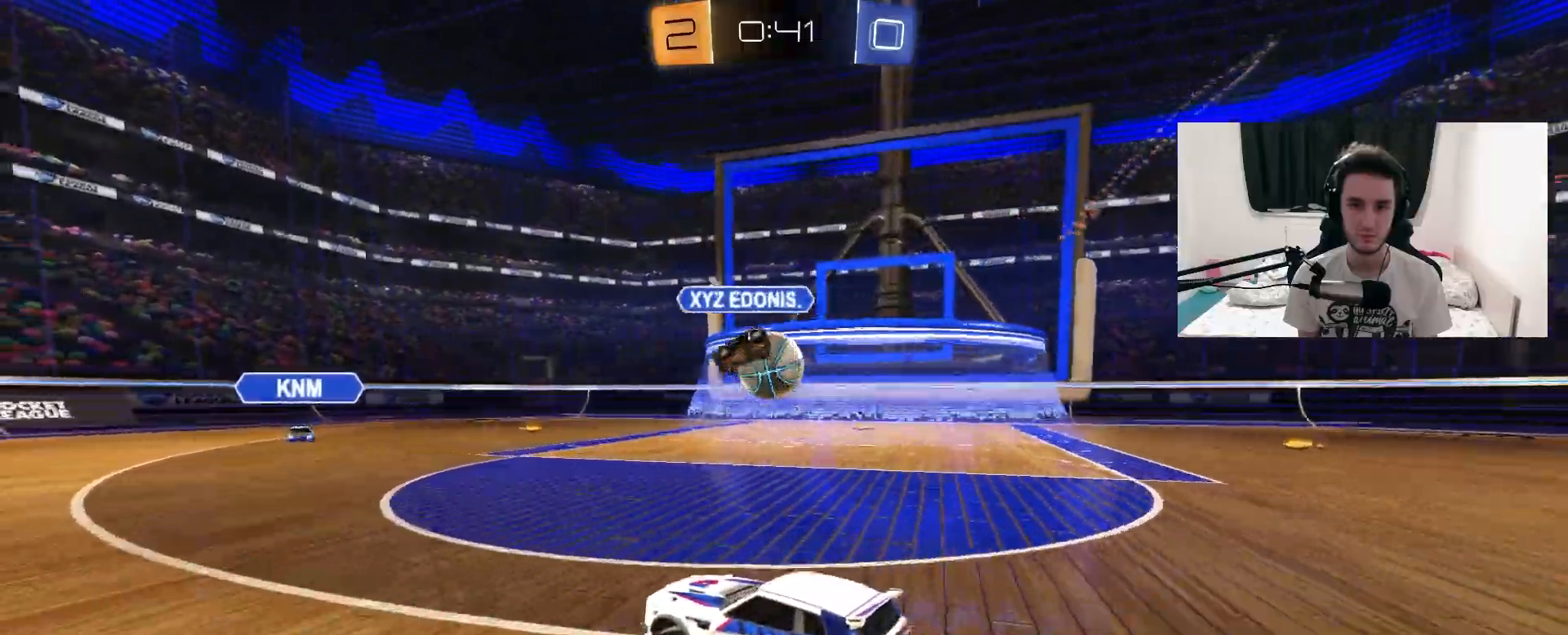
{"dt_ms": 500, "buttons": ["R2"], "left_stick": "center", "right_stick": "center", "events": [[100, "left_stick", "center"], [183, "left_stick", "up-right"], [233, "R1", "down"], [400, "left_stick", "left"], [417, "R1", "up"], [450, "left_stick", "center"]]}
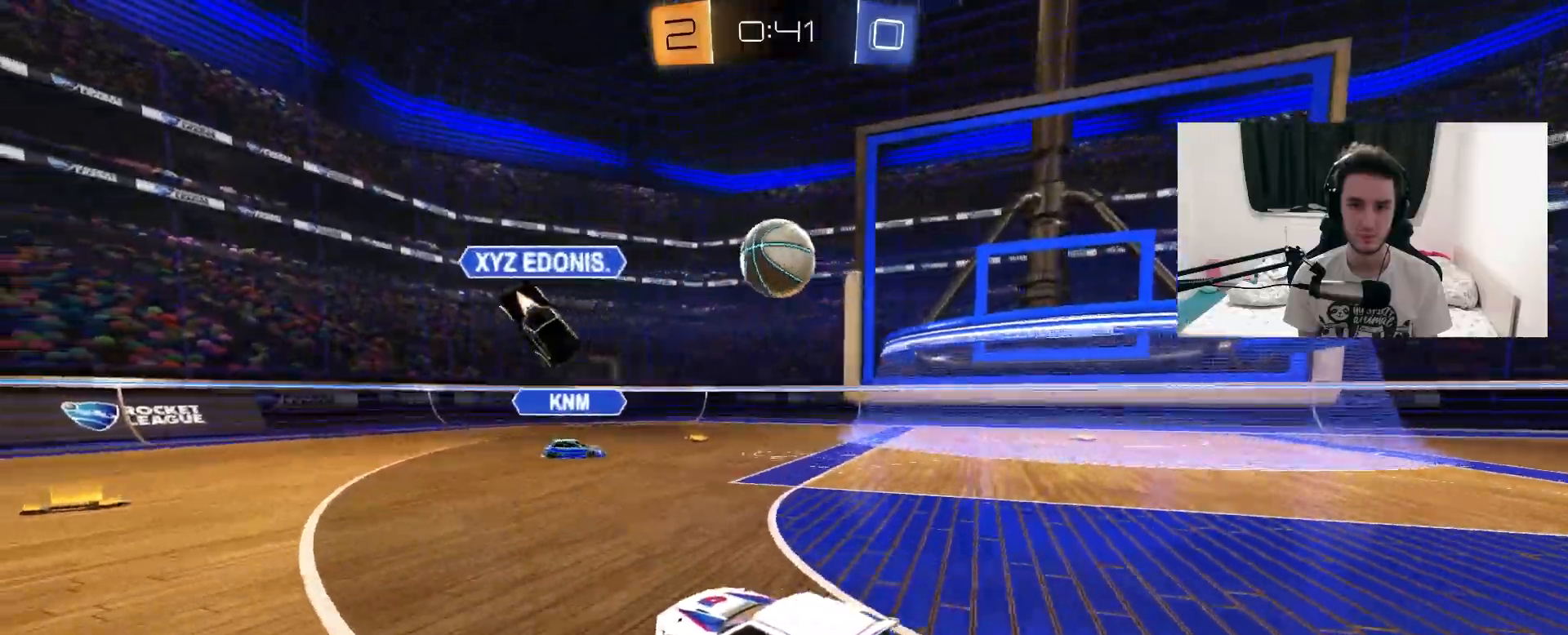
{"dt_ms": 500, "buttons": ["R2"], "left_stick": "up-right", "right_stick": "center", "events": [[50, "left_stick", "left"], [250, "left_stick", "center"], [433, "left_stick", "up-right"]]}
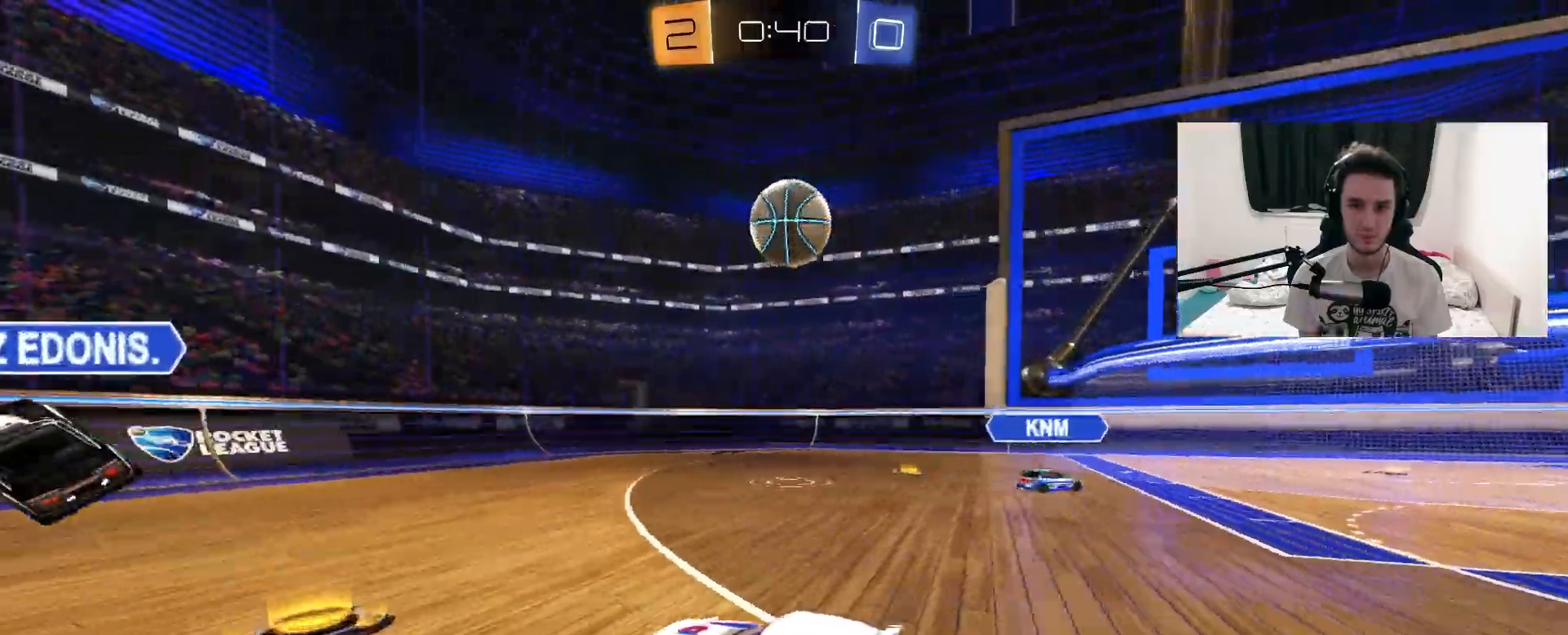
{"dt_ms": 500, "buttons": ["CROSS", "L1", "R1", "R2"], "left_stick": "down-right", "right_stick": "center", "events": [[233, "left_stick", "center"], [267, "CROSS", "down"], [283, "R1", "down"], [383, "left_stick", "down"], [467, "L1", "down"], [483, "left_stick", "down-right"]]}
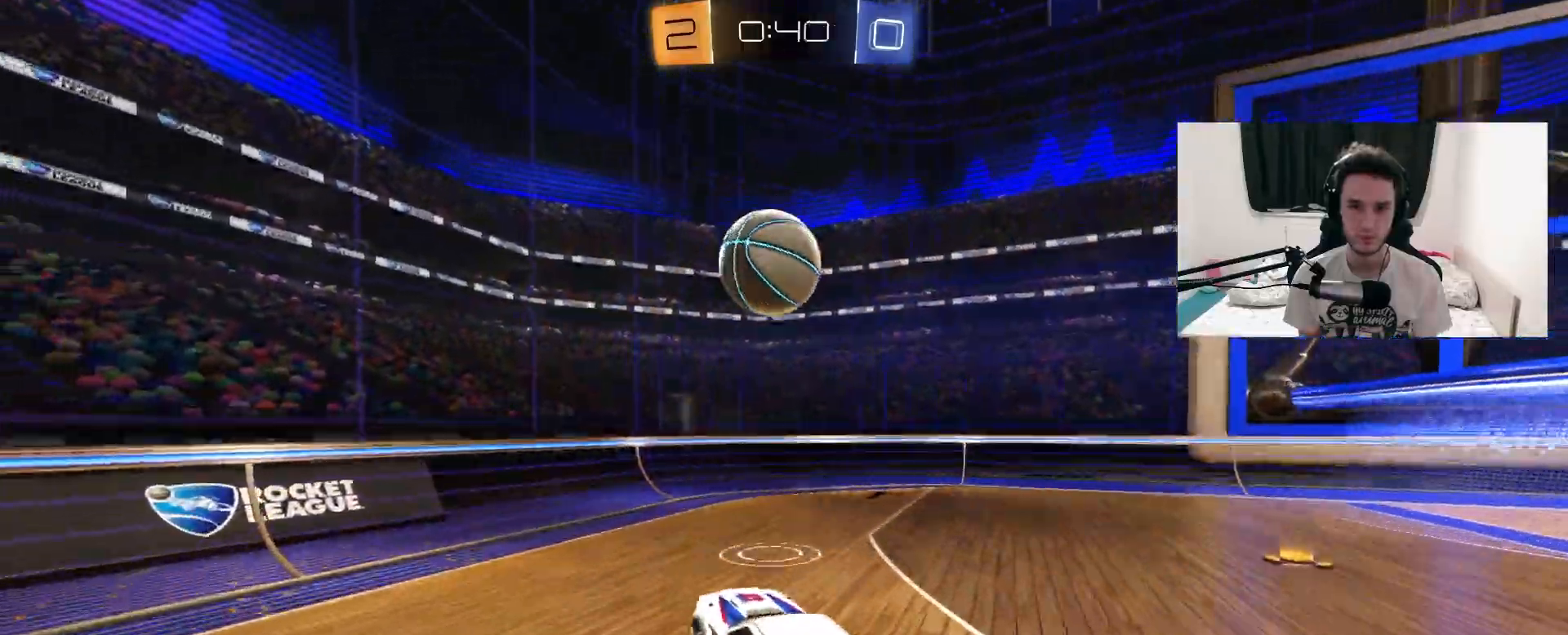
{"dt_ms": 500, "buttons": ["R1", "R2"], "left_stick": "up", "right_stick": "center", "events": [[17, "CROSS", "up"], [17, "left_stick", "right"], [67, "left_stick", "up"], [83, "L1", "up"], [117, "left_stick", "center"], [450, "left_stick", "up"]]}
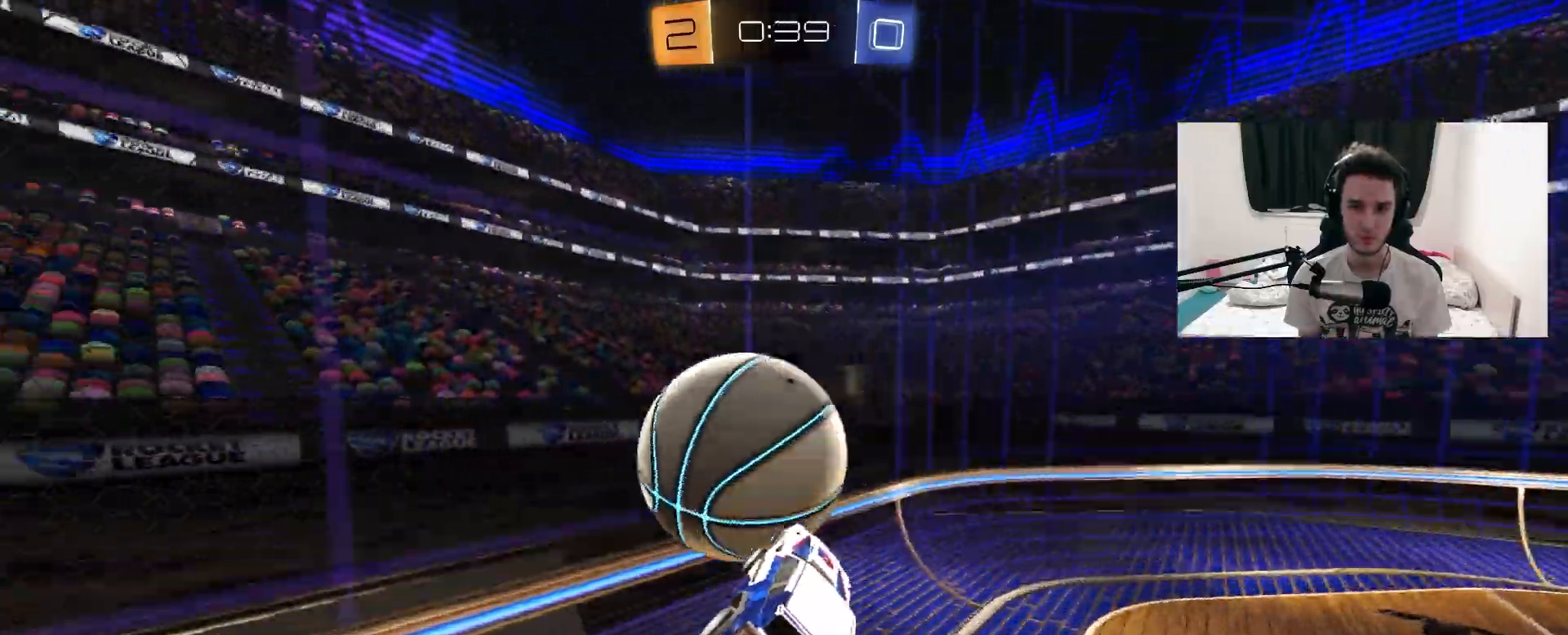
{"dt_ms": 500, "buttons": ["L1", "R2"], "left_stick": "down-right", "right_stick": "center", "events": [[17, "L1", "down"], [50, "CROSS", "down"], [183, "CROSS", "up"], [217, "left_stick", "down-right"], [500, "R1", "up"]]}
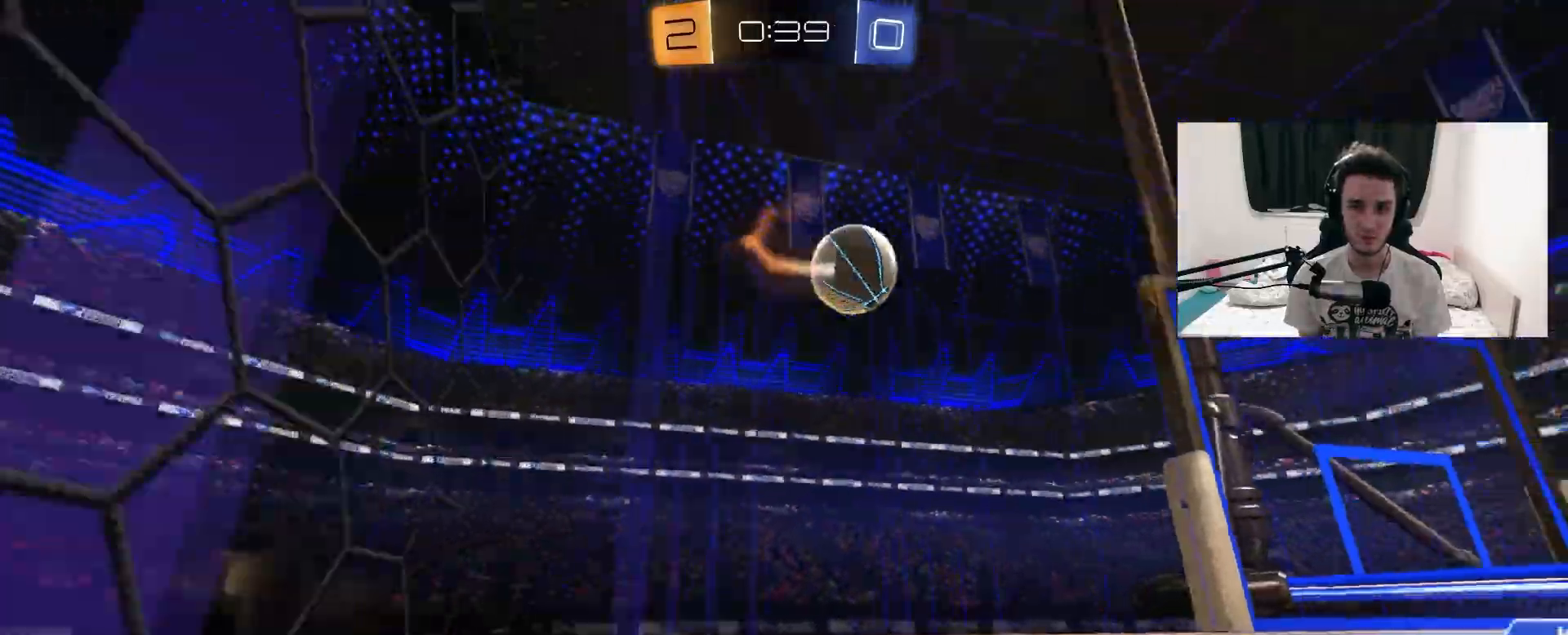
{"dt_ms": 500, "buttons": ["L1"], "left_stick": "up-right", "right_stick": "center", "events": [[183, "left_stick", "up-right"], [433, "R2", "up"]]}
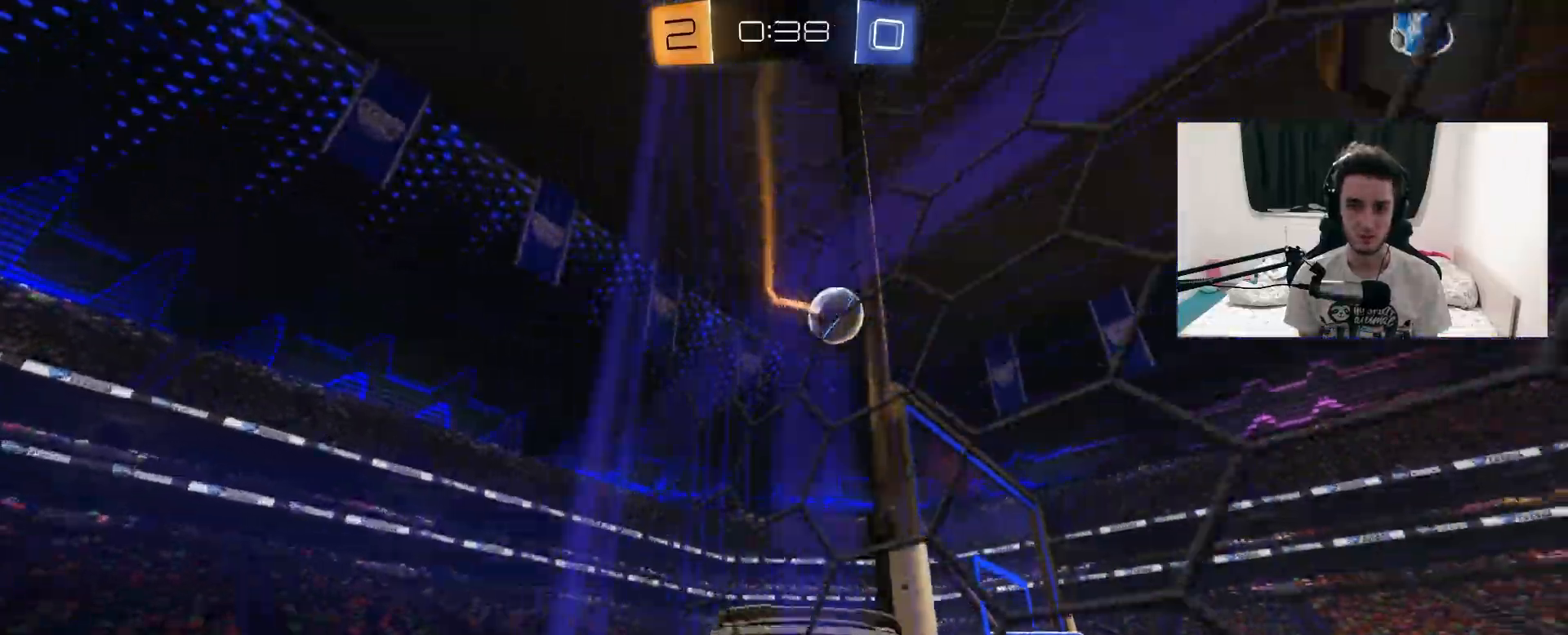
{"dt_ms": 500, "buttons": ["L2"], "left_stick": "down-right", "right_stick": "center", "events": [[183, "L1", "up"], [217, "left_stick", "right"], [367, "L2", "down"], [417, "left_stick", "down-right"]]}
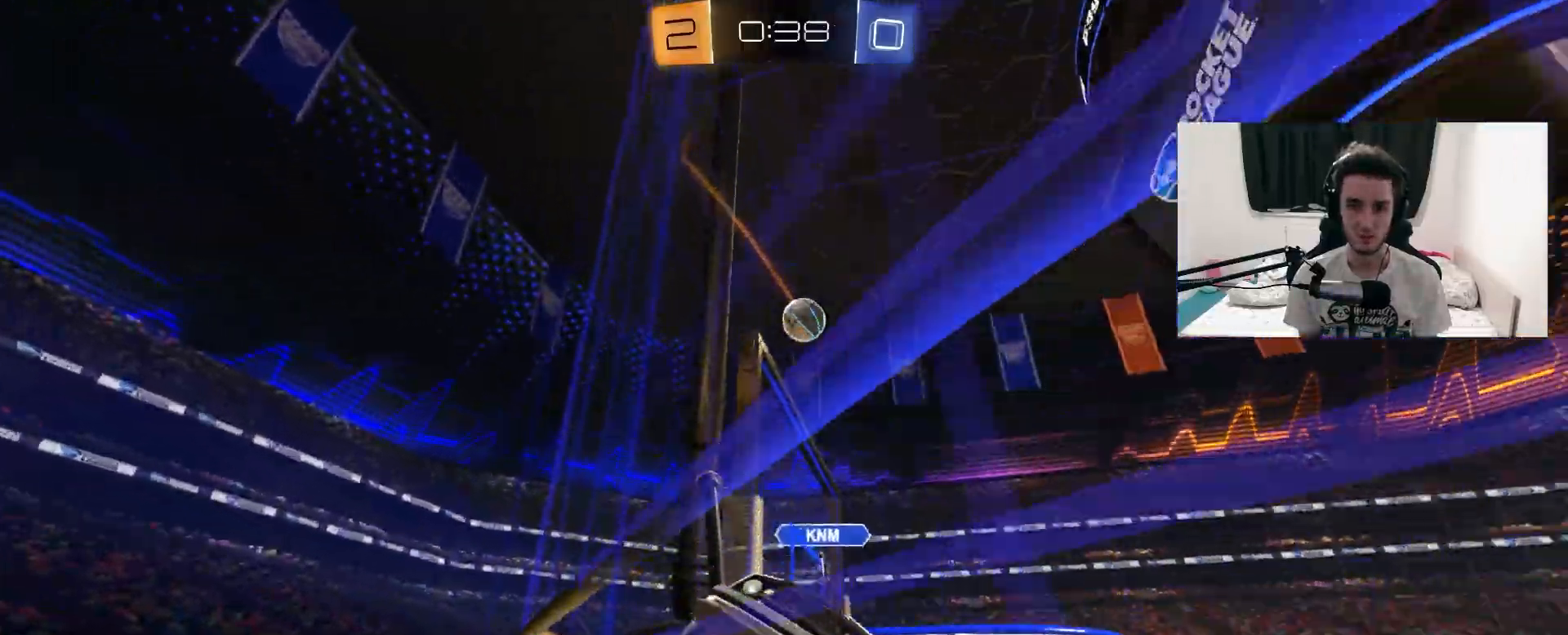
{"dt_ms": 500, "buttons": ["L2"], "left_stick": "center", "right_stick": "center", "events": [[117, "left_stick", "center"], [400, "left_stick", "left"], [450, "left_stick", "center"]]}